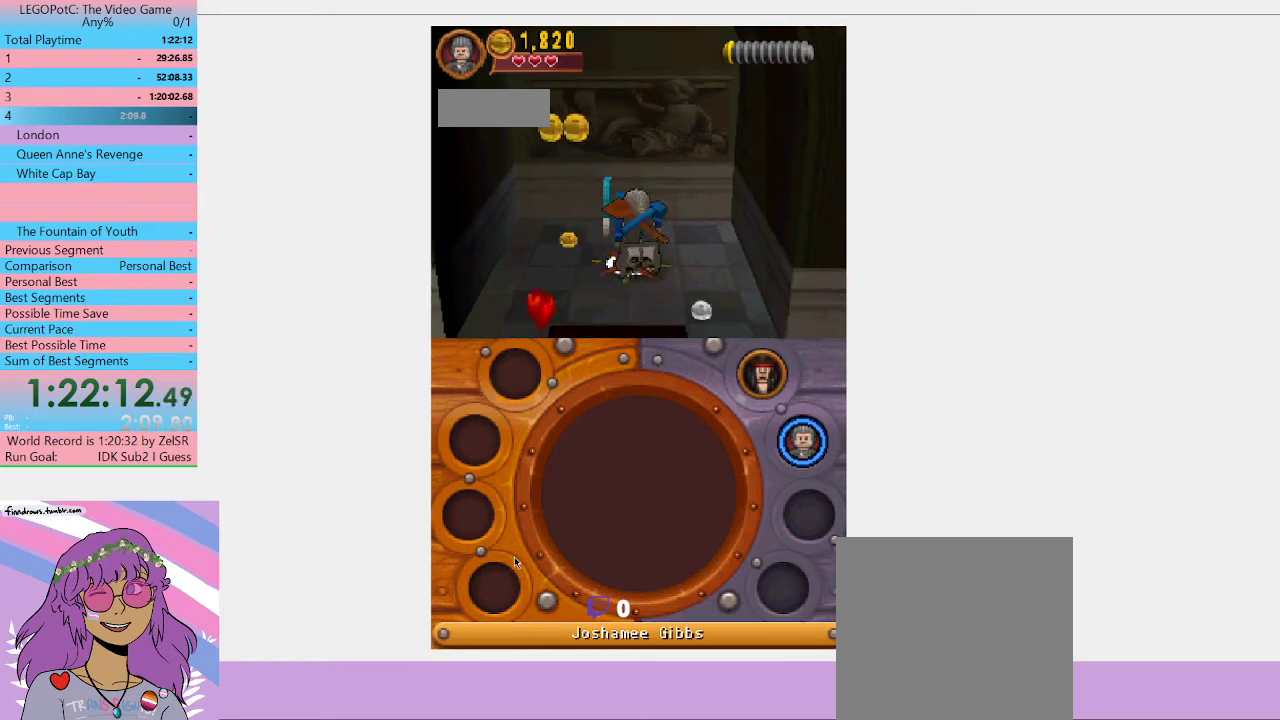
Gameplay with a controller (Xbox layout); each line is a JSON object with the inputs held at the frame after it. "button_events" lists button changes between this image and that frame as [ms after this image, input, new state], when the widget could be followed in between (sticks are given only as held states). Not read: START.
{"buttons": [], "left_stick": "center", "right_stick": "center", "button_events": []}
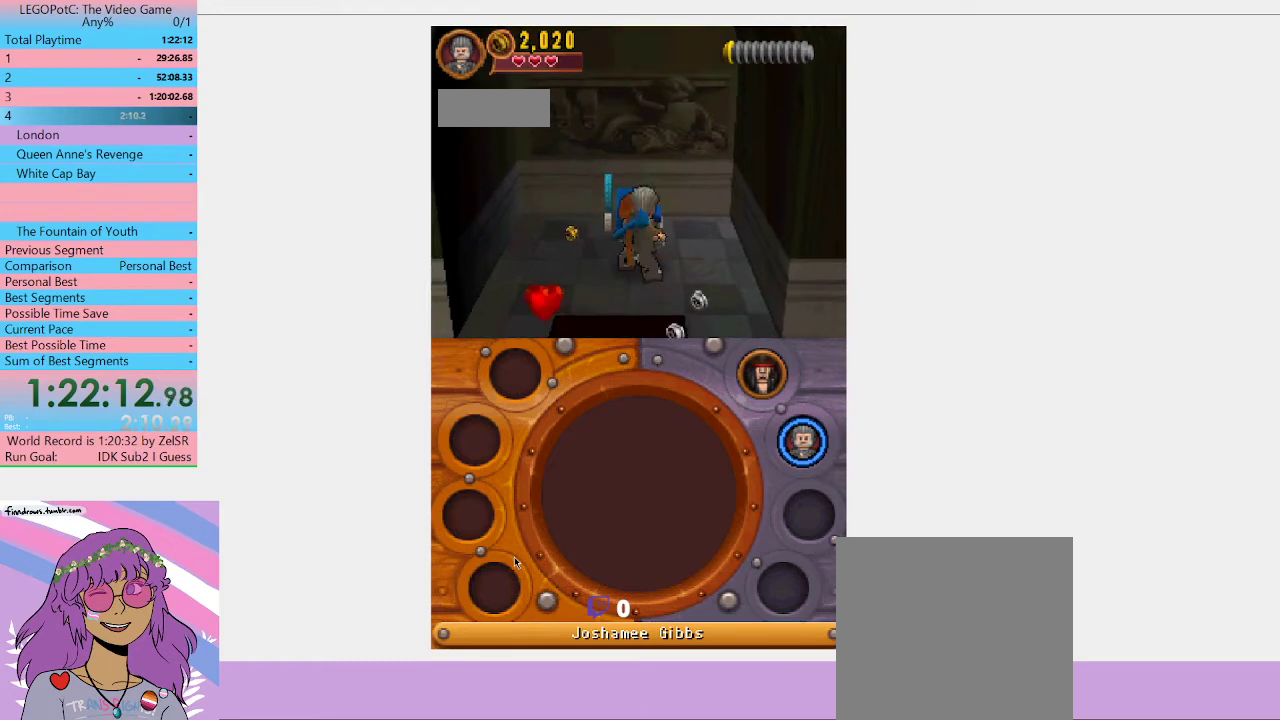
{"buttons": [], "left_stick": "center", "right_stick": "center", "button_events": []}
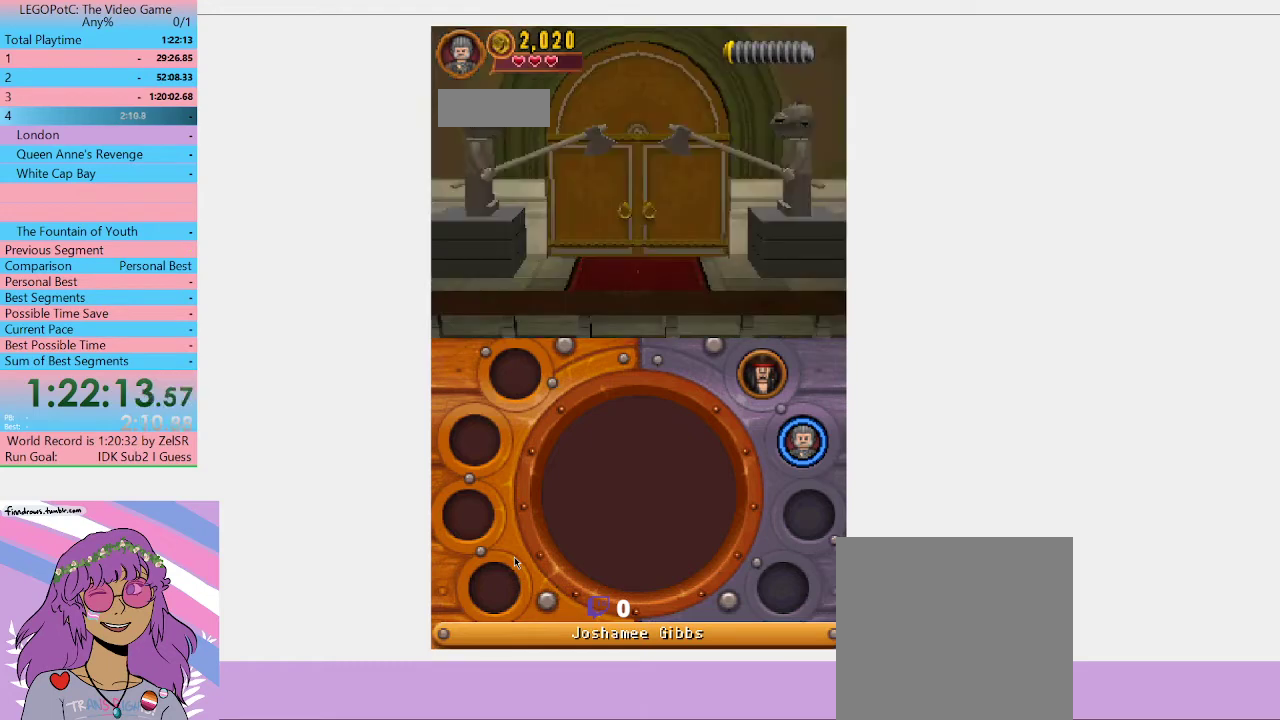
{"buttons": [], "left_stick": "center", "right_stick": "center", "button_events": []}
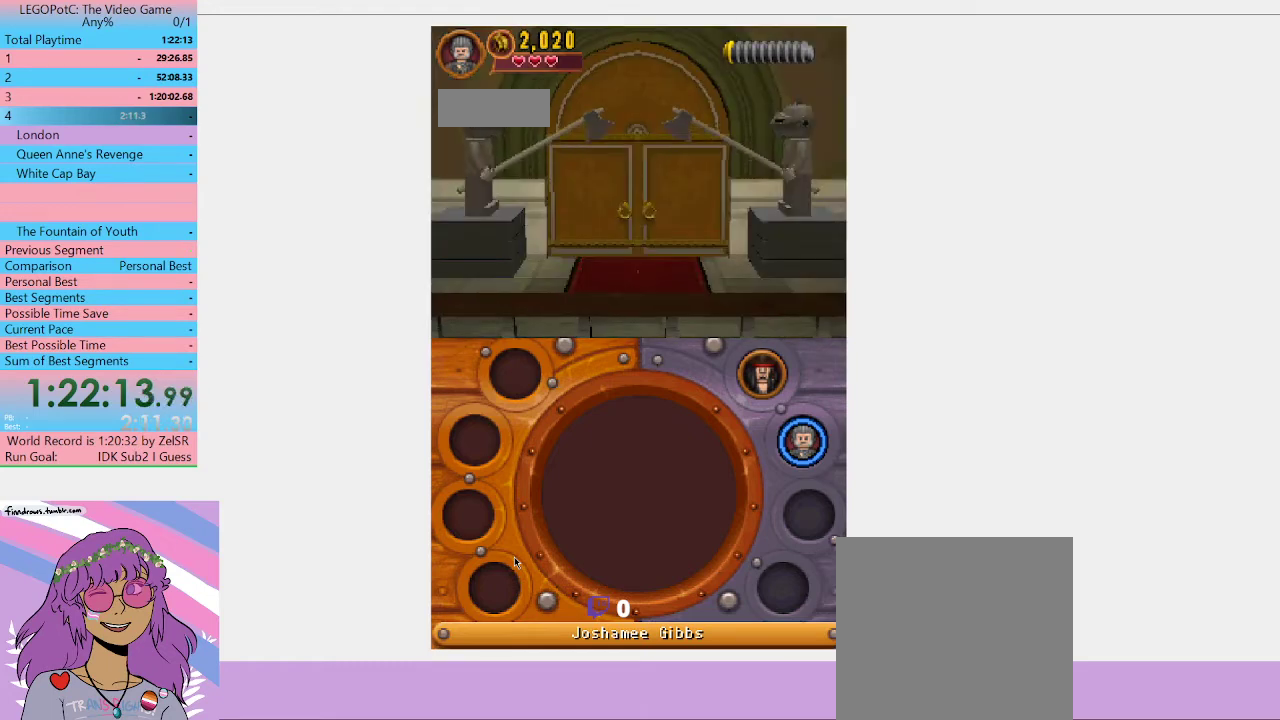
{"buttons": [], "left_stick": "center", "right_stick": "center", "button_events": []}
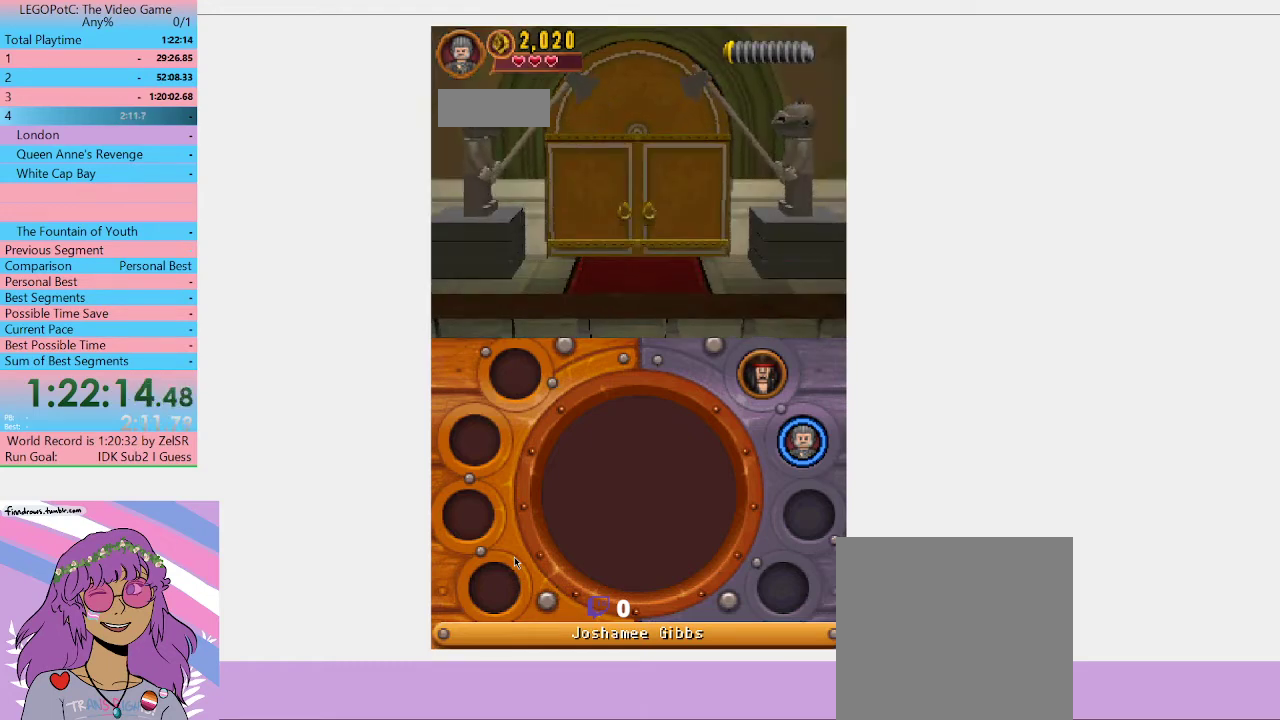
{"buttons": [], "left_stick": "center", "right_stick": "center", "button_events": []}
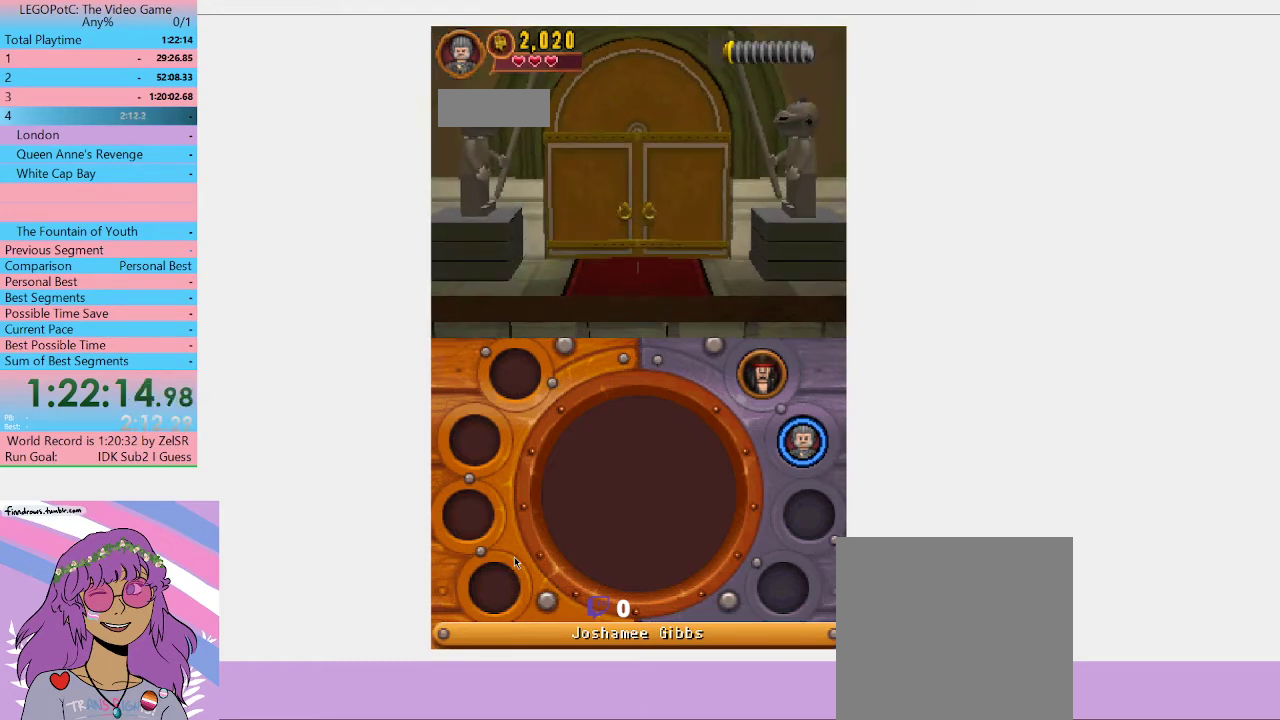
{"buttons": [], "left_stick": "down-left", "right_stick": "center", "button_events": []}
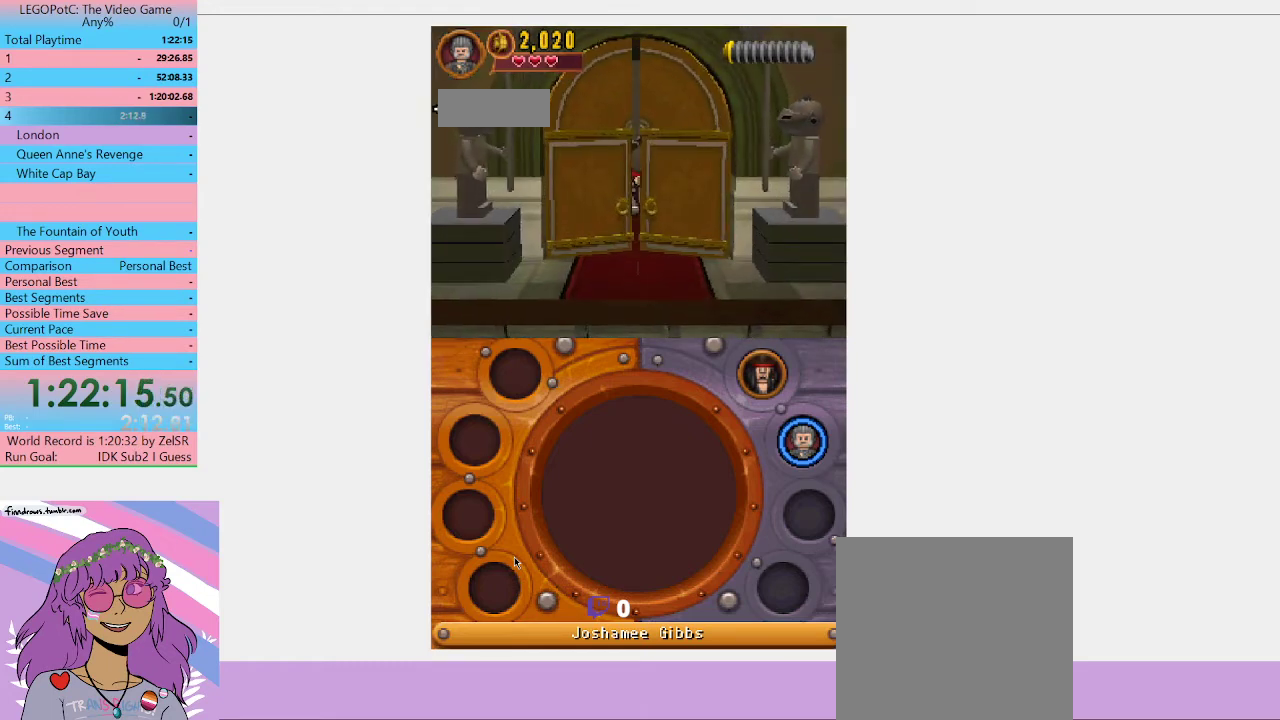
{"buttons": [], "left_stick": "down-left", "right_stick": "center", "button_events": []}
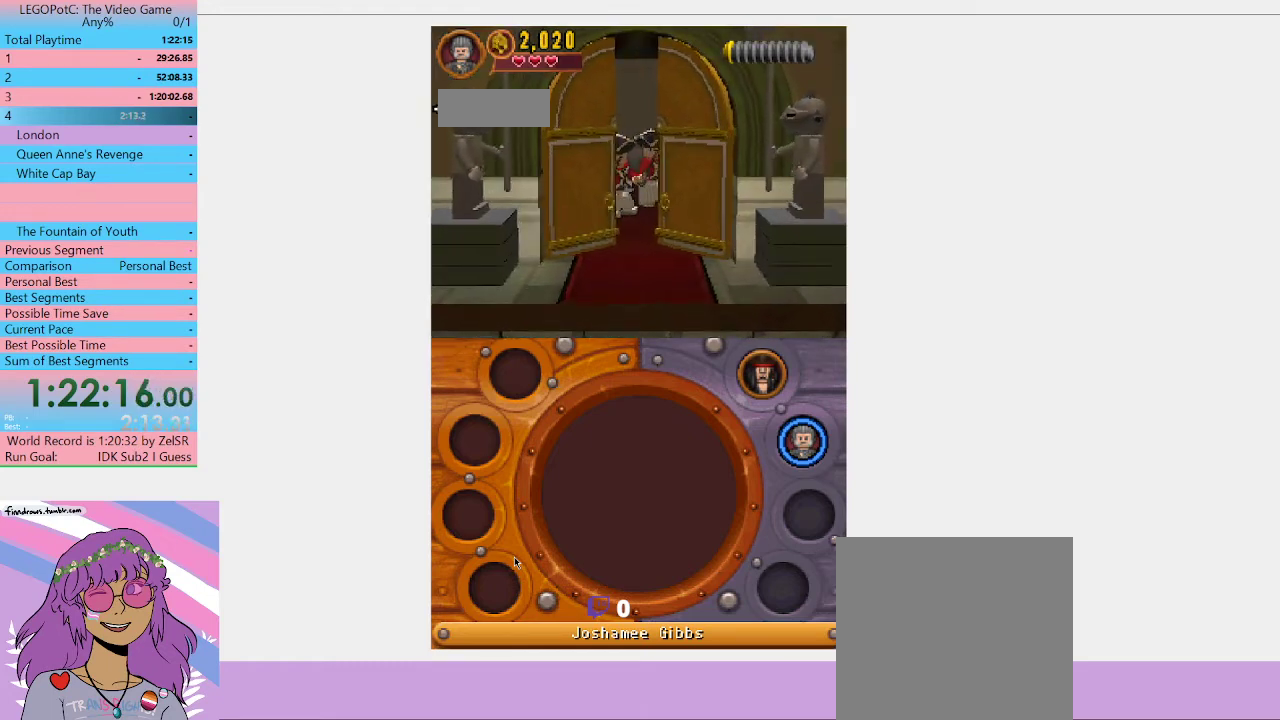
{"buttons": [], "left_stick": "down-left", "right_stick": "center", "button_events": []}
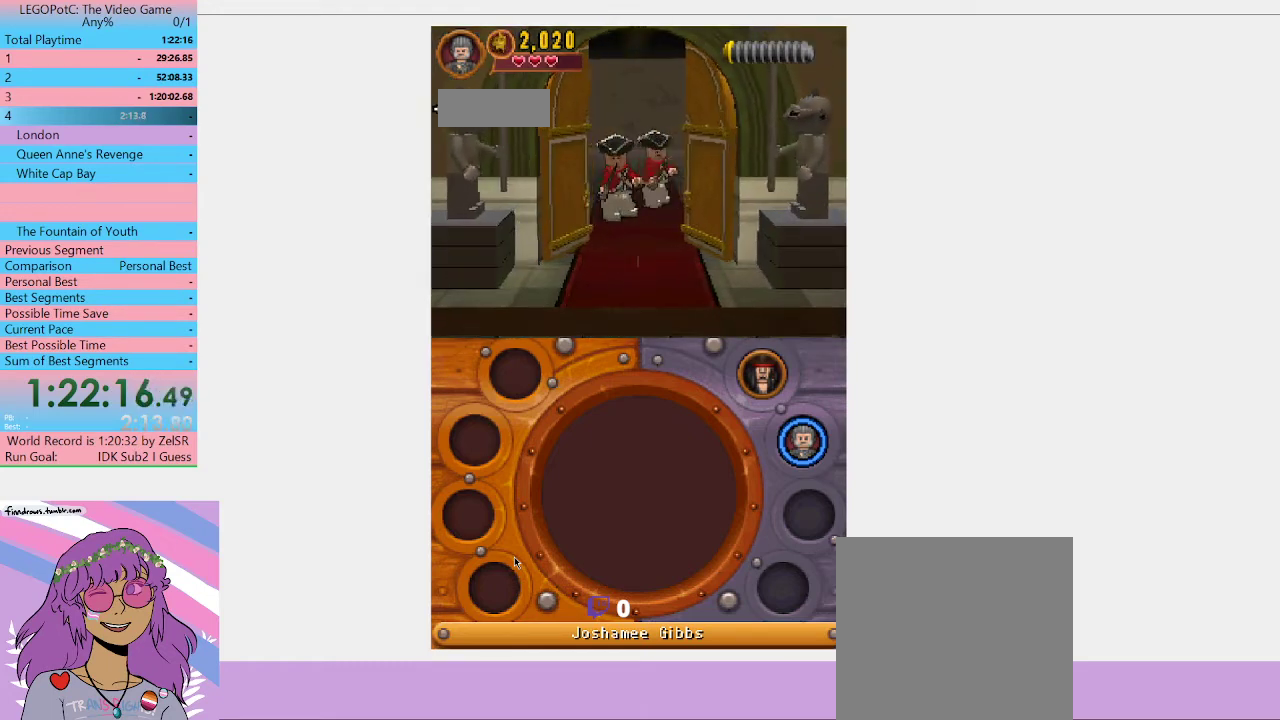
{"buttons": [], "left_stick": "down-left", "right_stick": "center", "button_events": []}
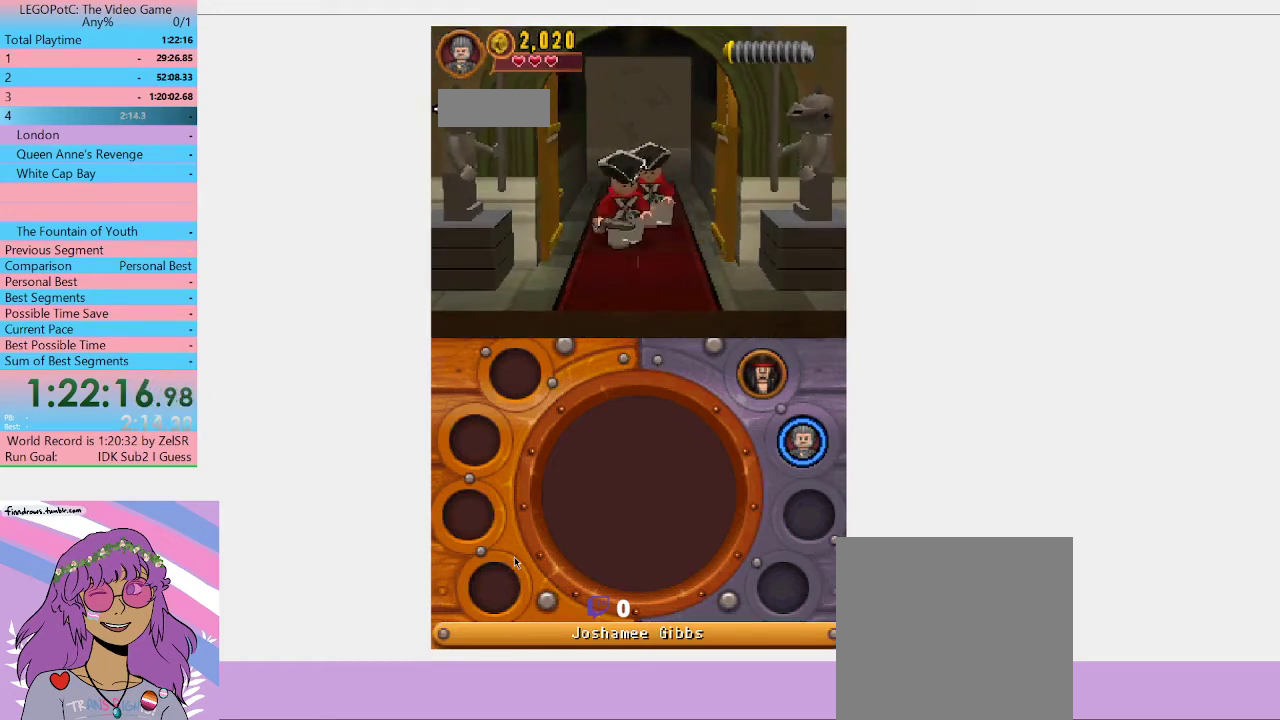
{"buttons": [], "left_stick": "down-left", "right_stick": "center", "button_events": []}
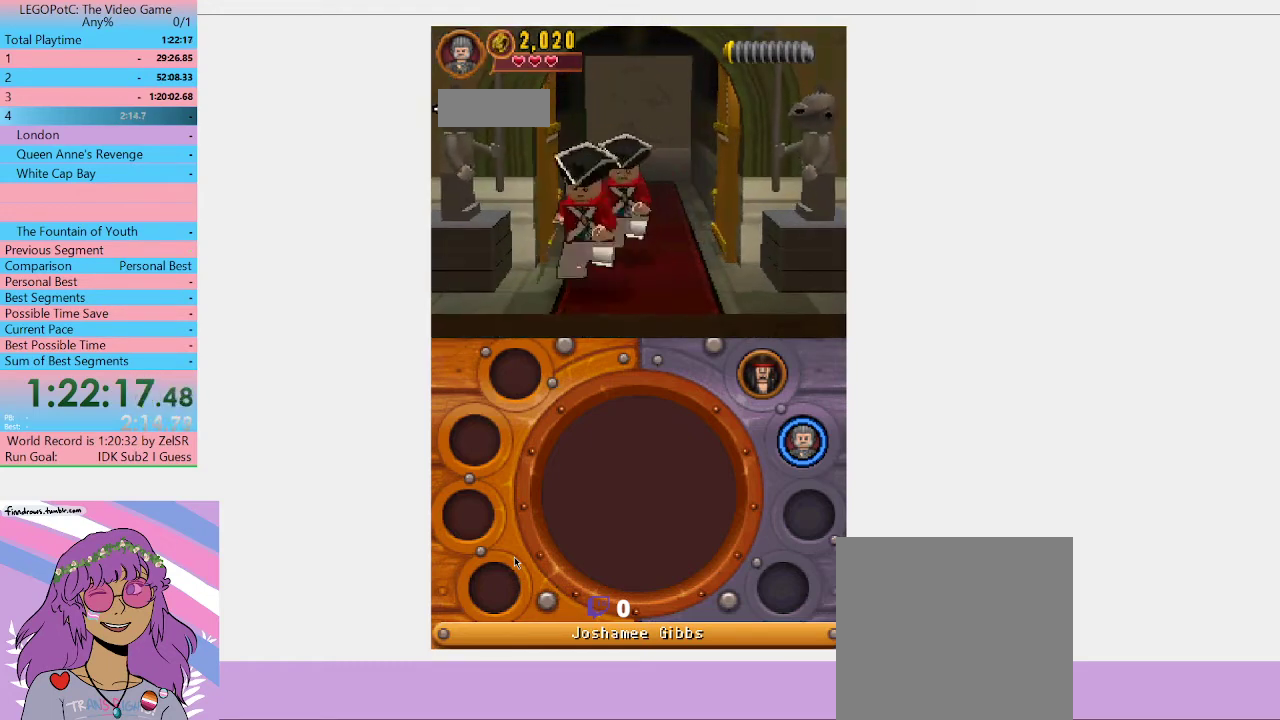
{"buttons": [], "left_stick": "down-left", "right_stick": "center", "button_events": [[167, "R1", "down"], [333, "R1", "up"]]}
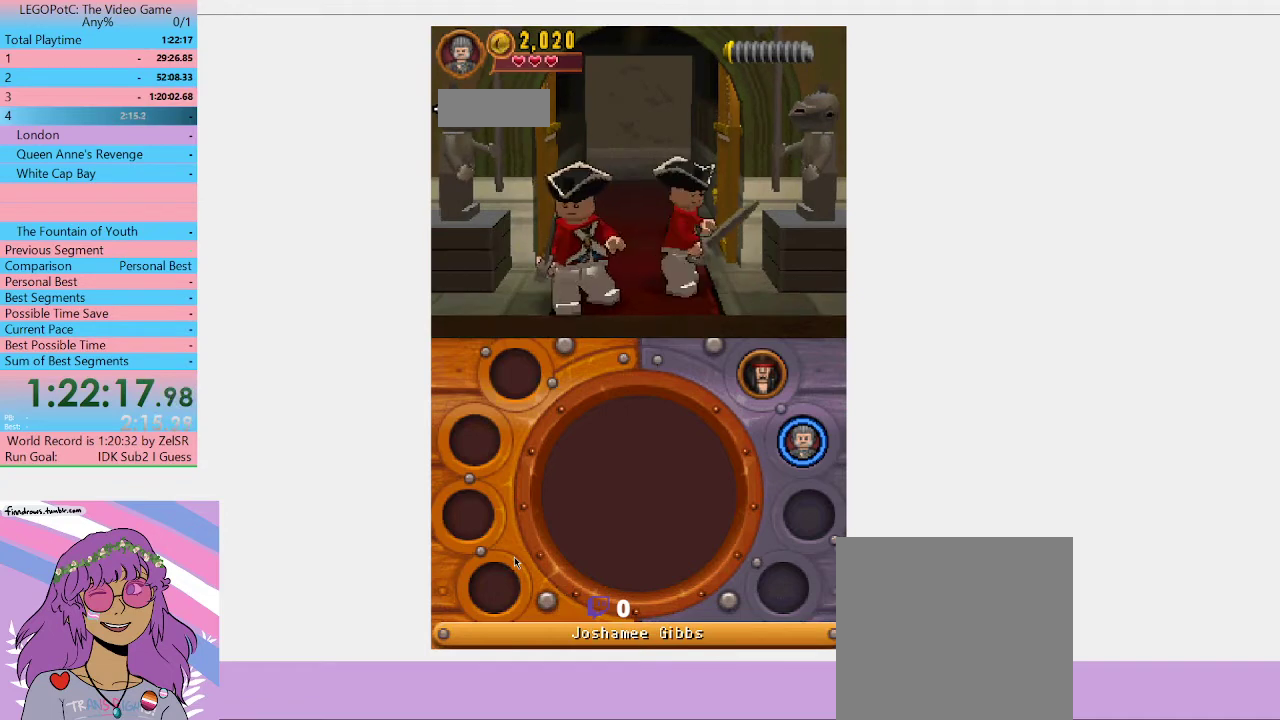
{"buttons": [], "left_stick": "down-left", "right_stick": "center", "button_events": []}
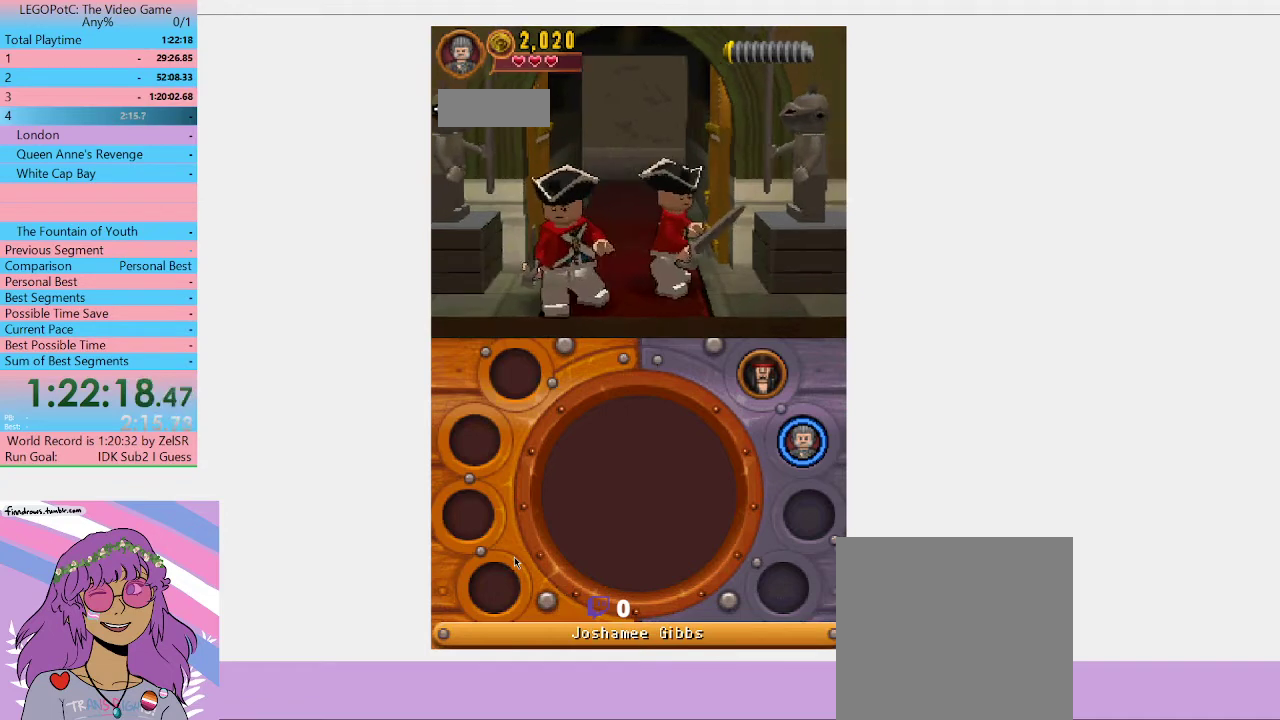
{"buttons": [], "left_stick": "down-left", "right_stick": "center", "button_events": [[233, "R1", "down"], [333, "R1", "up"]]}
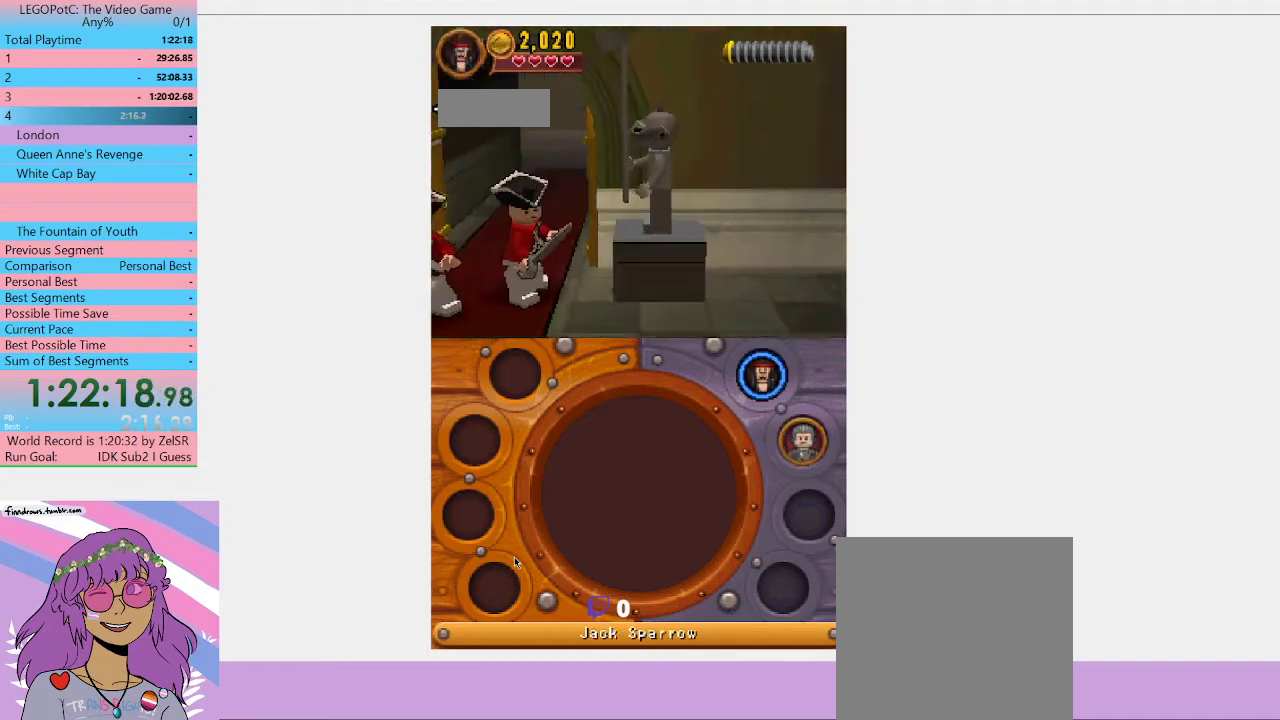
{"buttons": [], "left_stick": "down-left", "right_stick": "center", "button_events": []}
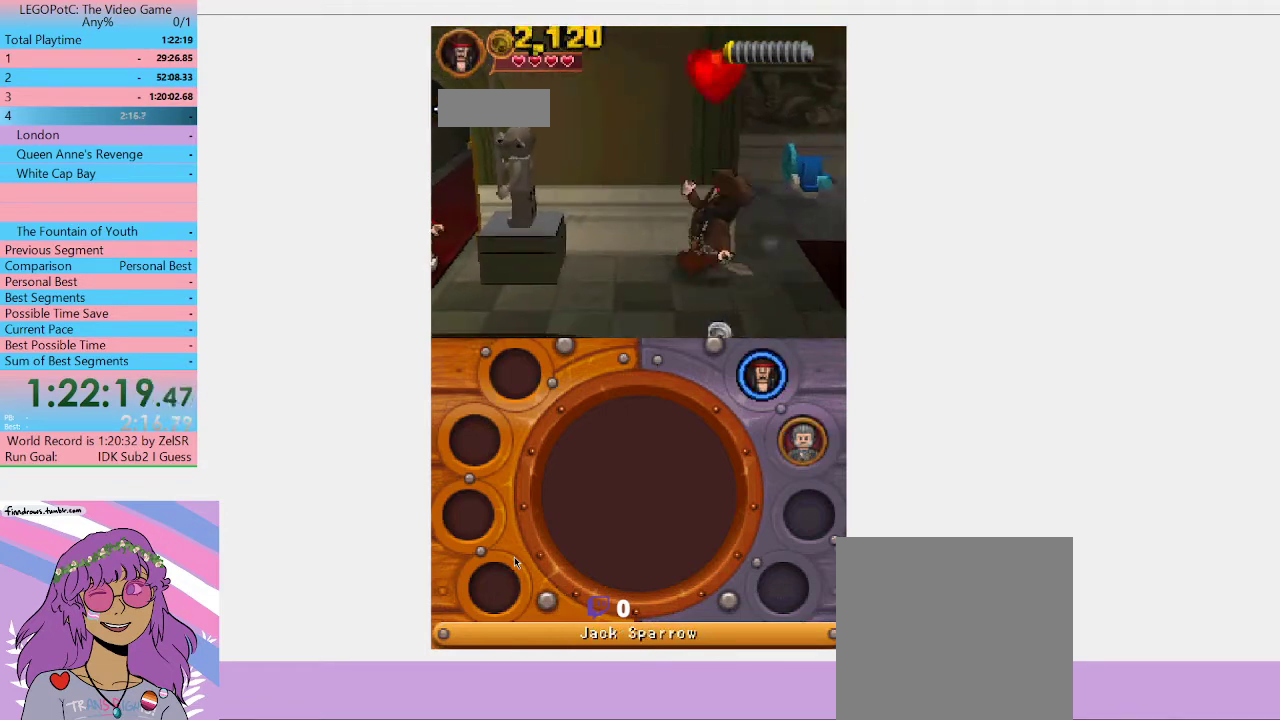
{"buttons": [], "left_stick": "down-left", "right_stick": "center", "button_events": []}
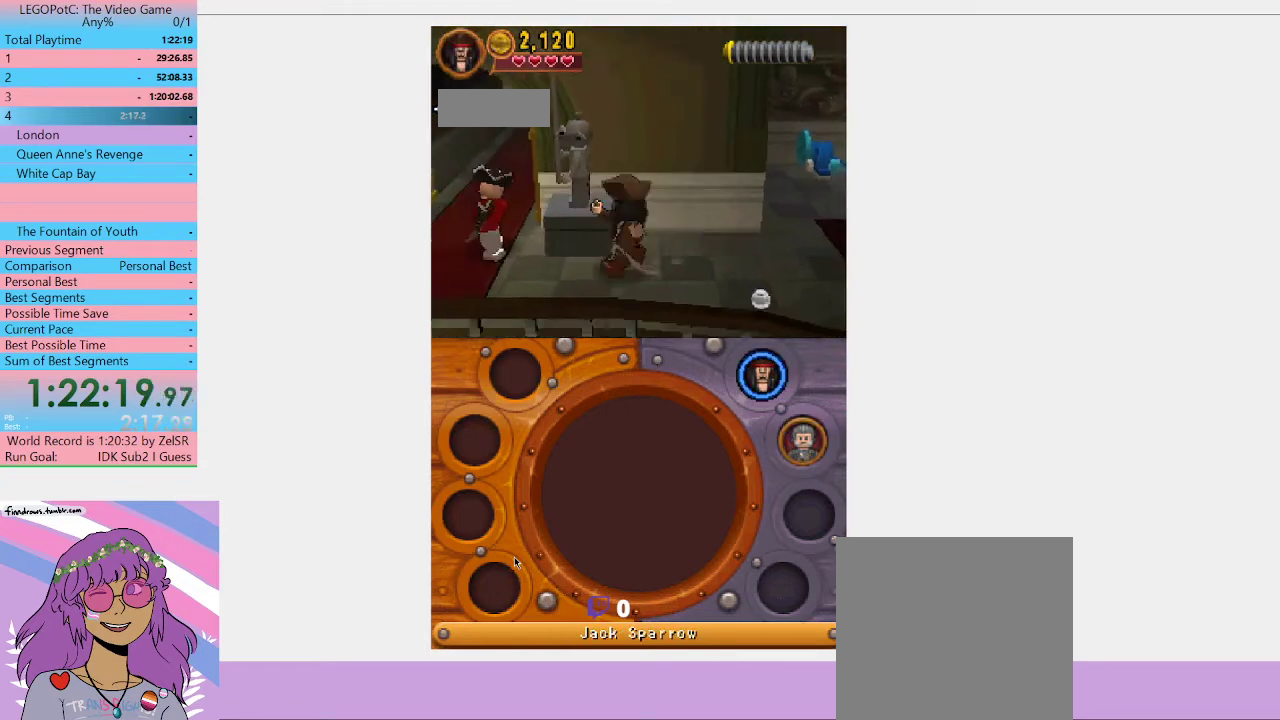
{"buttons": ["A"], "left_stick": "left", "right_stick": "center", "button_events": [[467, "A", "down"]]}
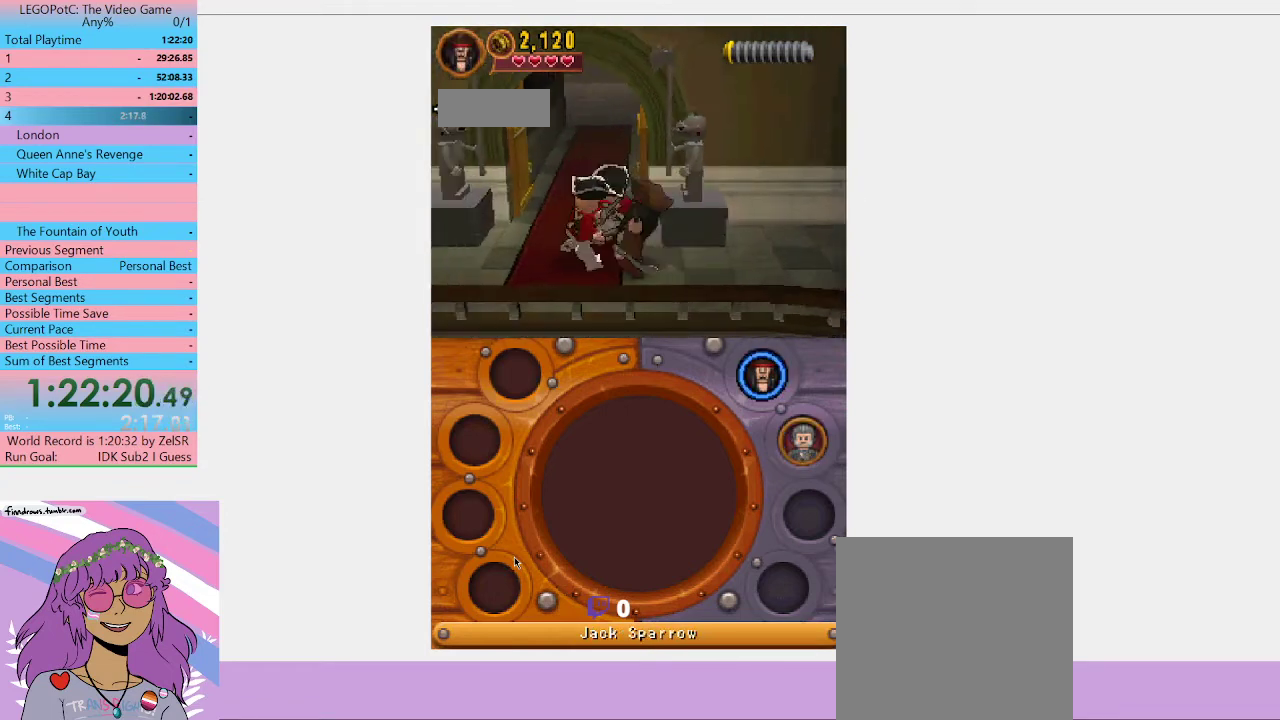
{"buttons": [], "left_stick": "up-left", "right_stick": "center", "button_events": [[133, "A", "up"]]}
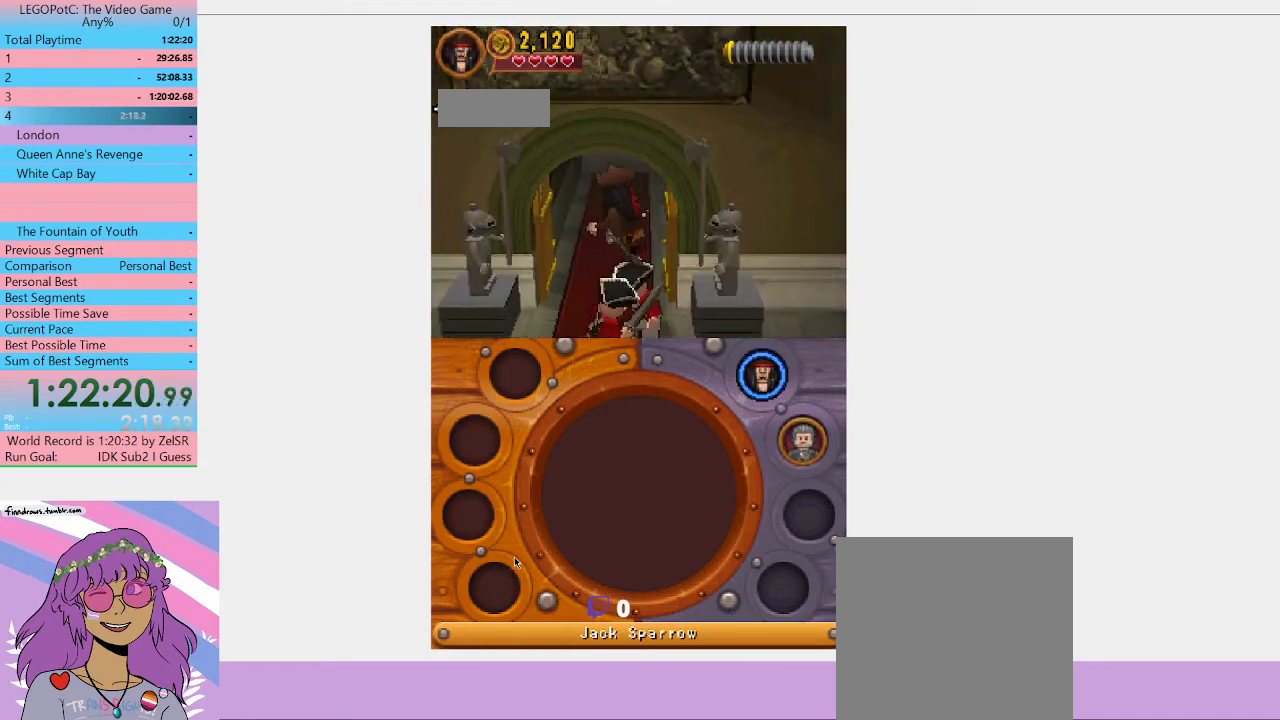
{"buttons": [], "left_stick": "up-right", "right_stick": "center", "button_events": [[400, "A", "down"], [467, "A", "up"]]}
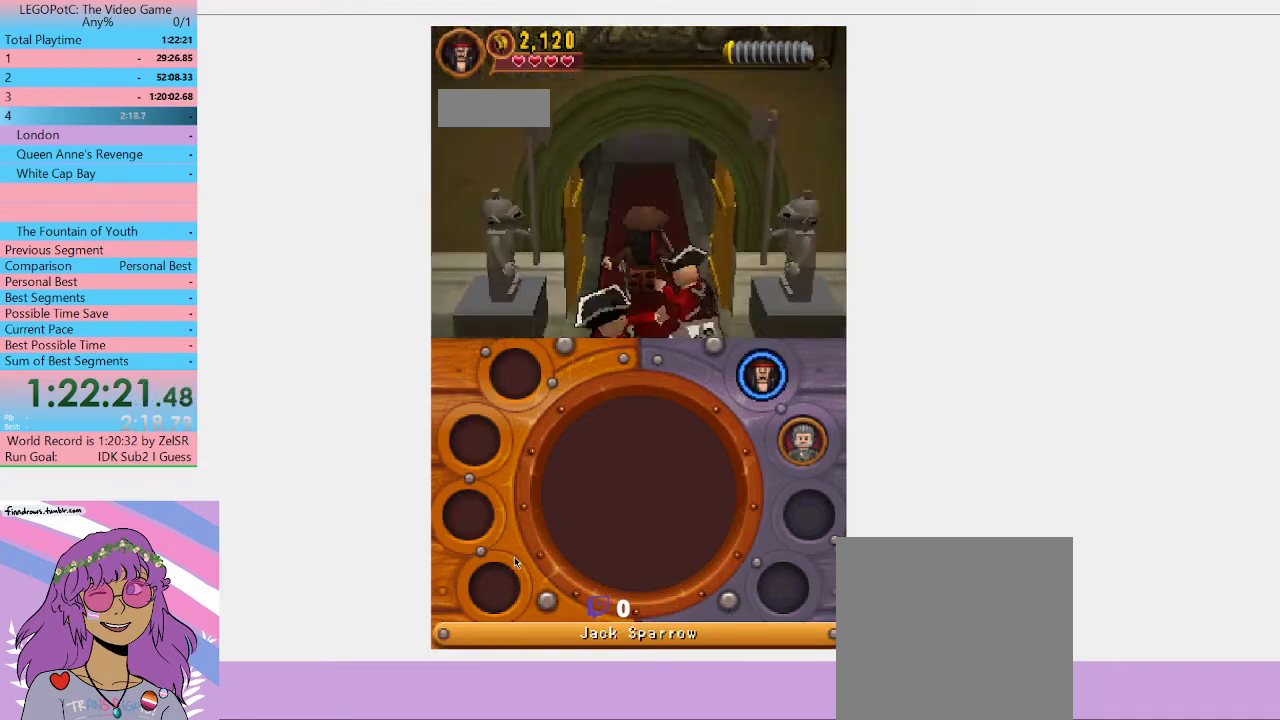
{"buttons": [], "left_stick": "up", "right_stick": "center", "button_events": [[67, "A", "down"], [133, "A", "up"], [300, "A", "down"], [500, "A", "up"]]}
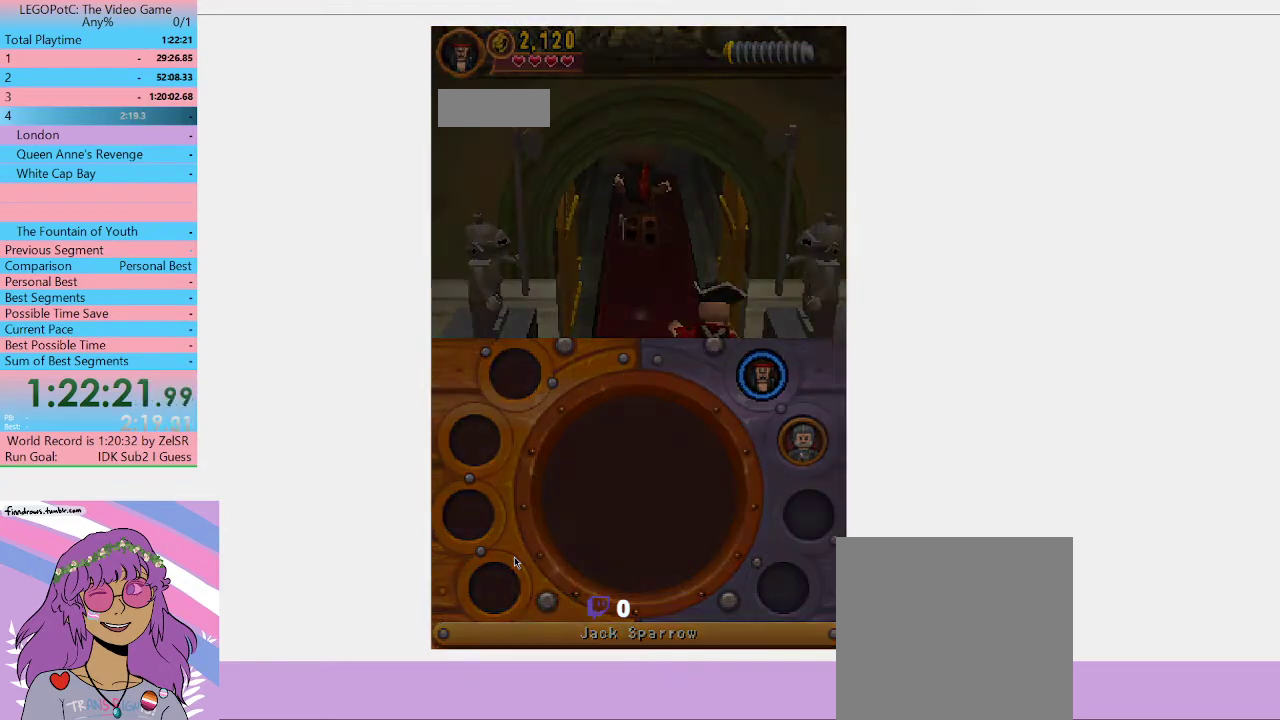
{"buttons": [], "left_stick": "center", "right_stick": "center", "button_events": []}
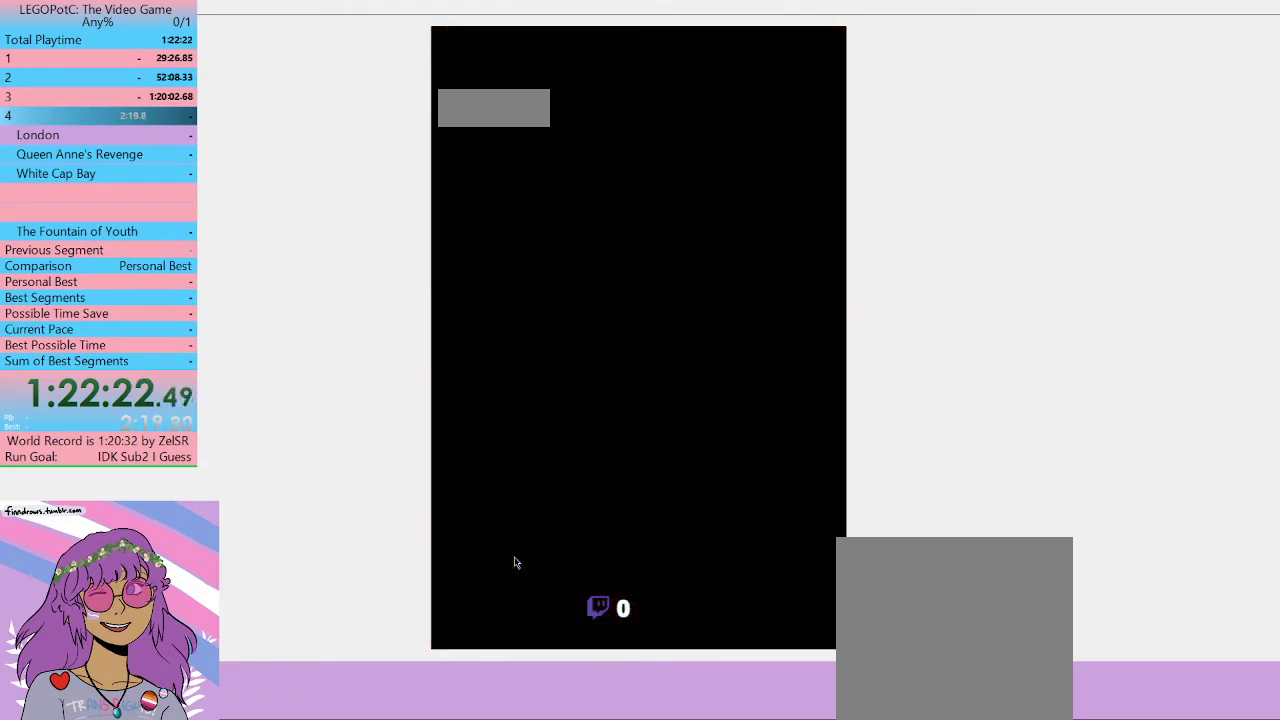
{"buttons": [], "left_stick": "center", "right_stick": "center", "button_events": []}
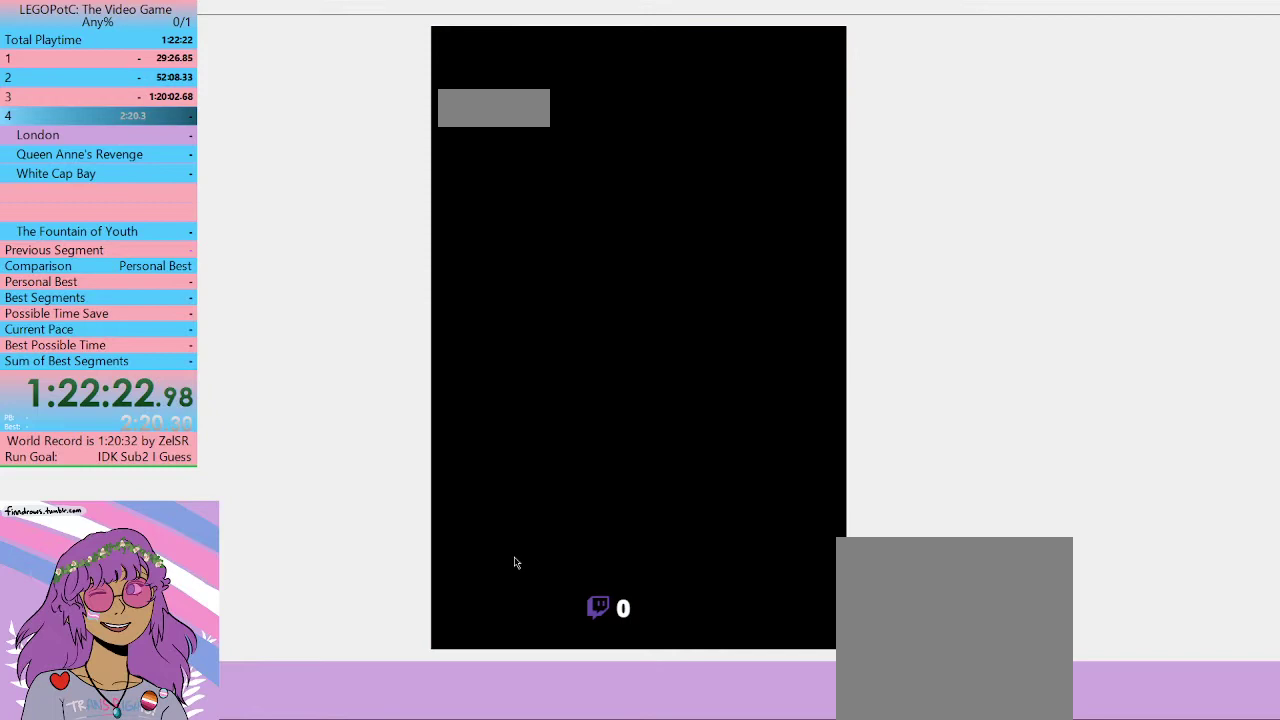
{"buttons": [], "left_stick": "center", "right_stick": "center", "button_events": []}
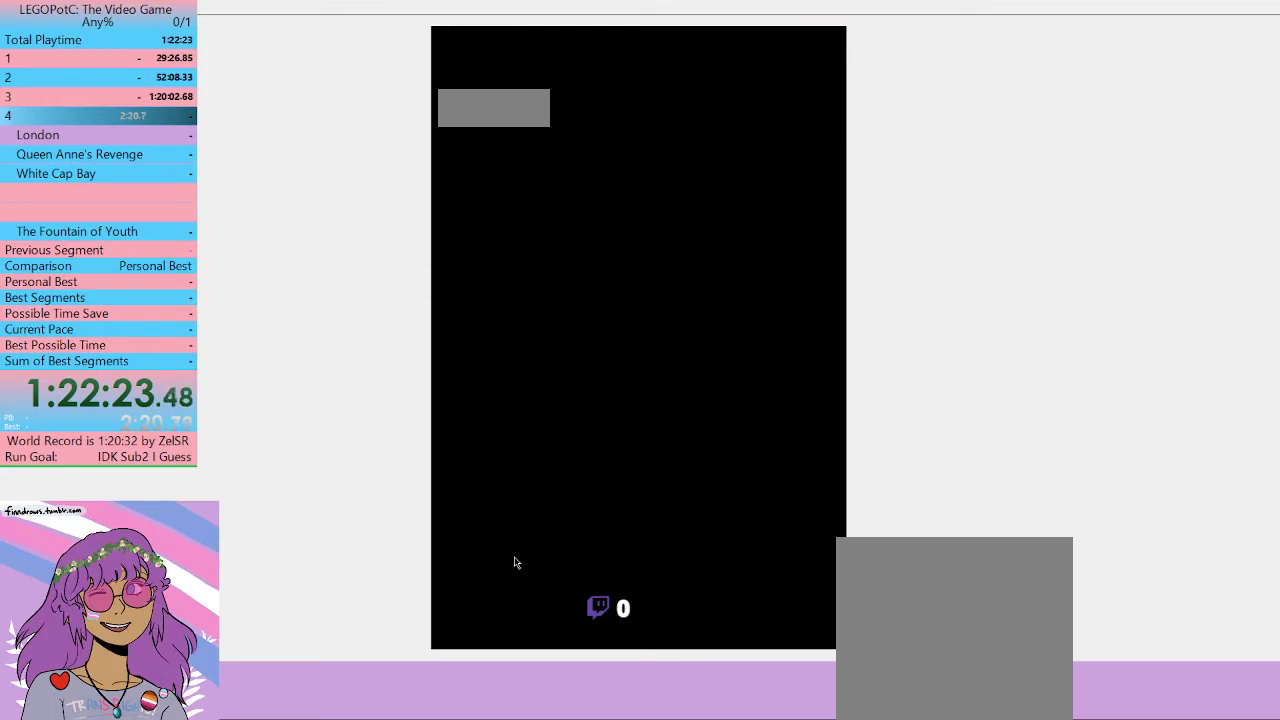
{"buttons": [], "left_stick": "center", "right_stick": "center", "button_events": []}
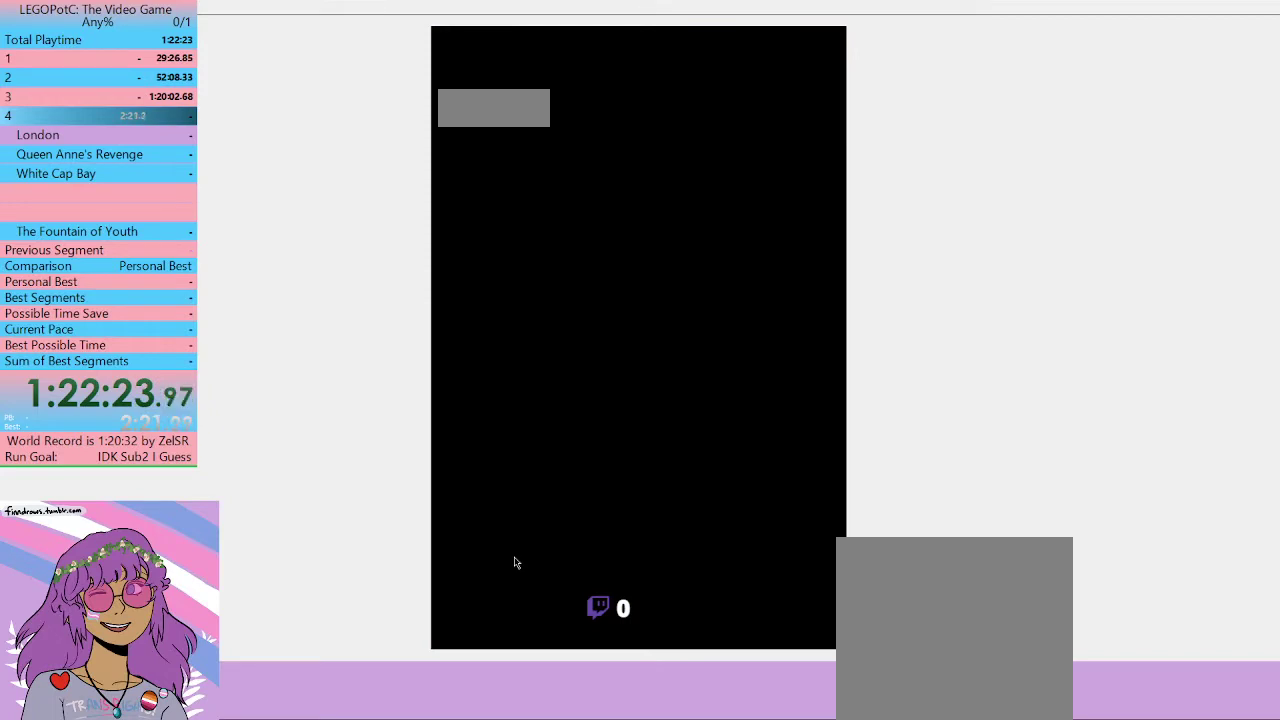
{"buttons": [], "left_stick": "center", "right_stick": "center", "button_events": []}
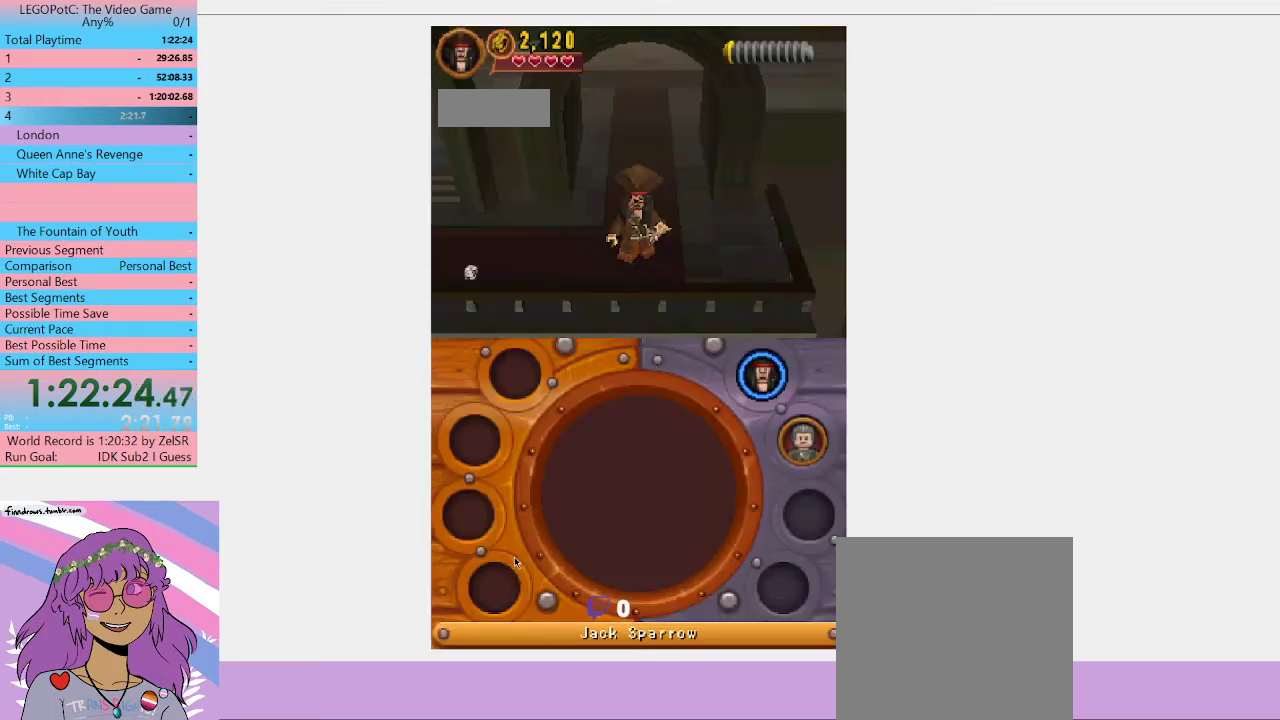
{"buttons": [], "left_stick": "center", "right_stick": "center", "button_events": []}
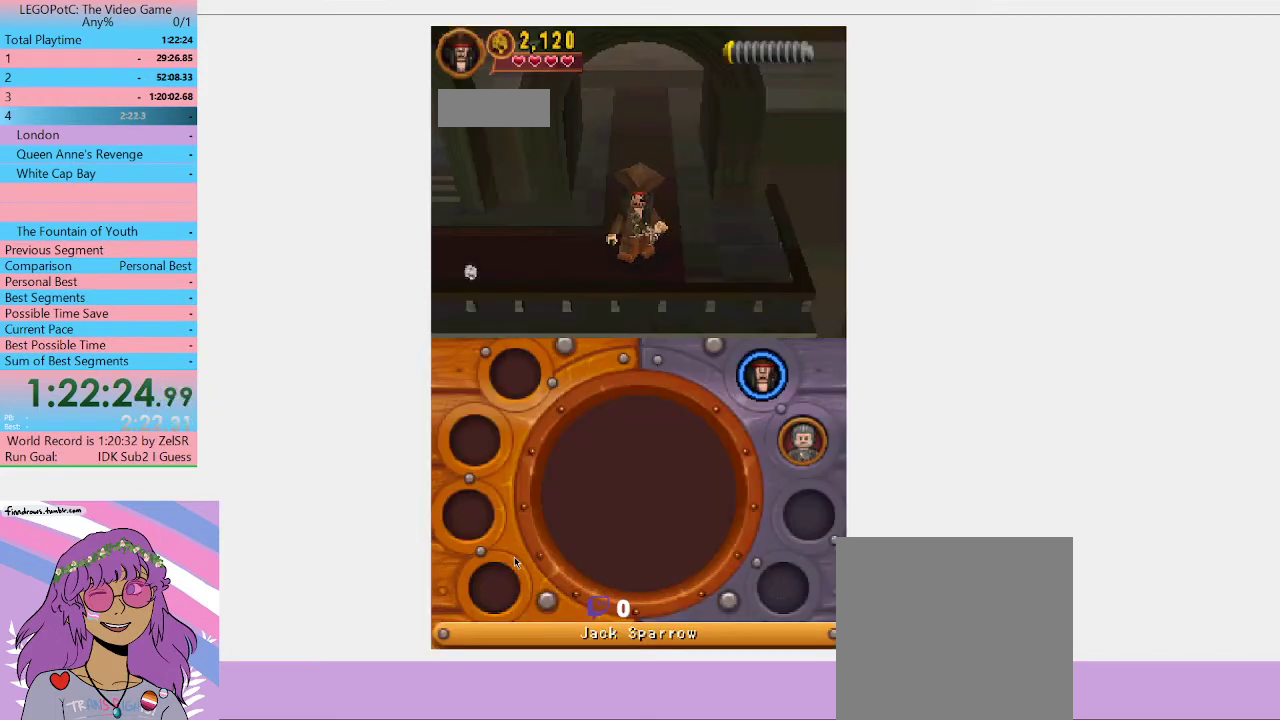
{"buttons": [], "left_stick": "left", "right_stick": "center", "button_events": []}
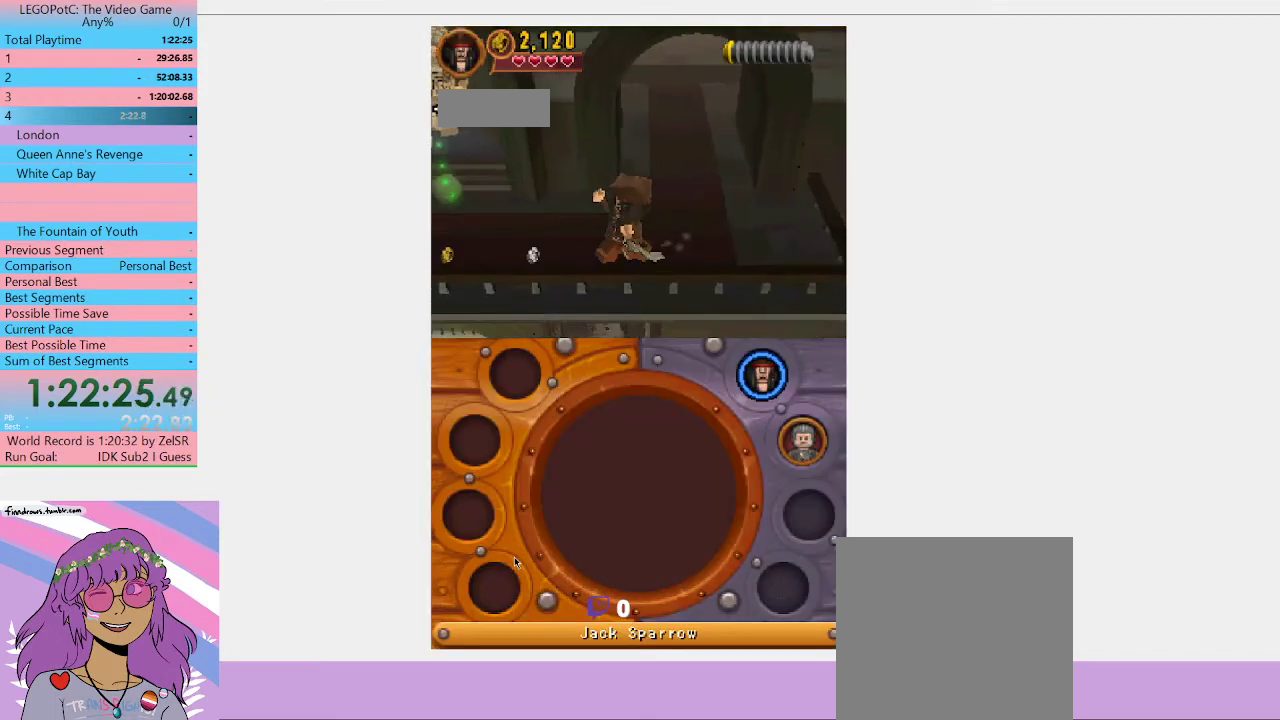
{"buttons": [], "left_stick": "down", "right_stick": "center", "button_events": [[167, "A", "down"], [333, "A", "up"]]}
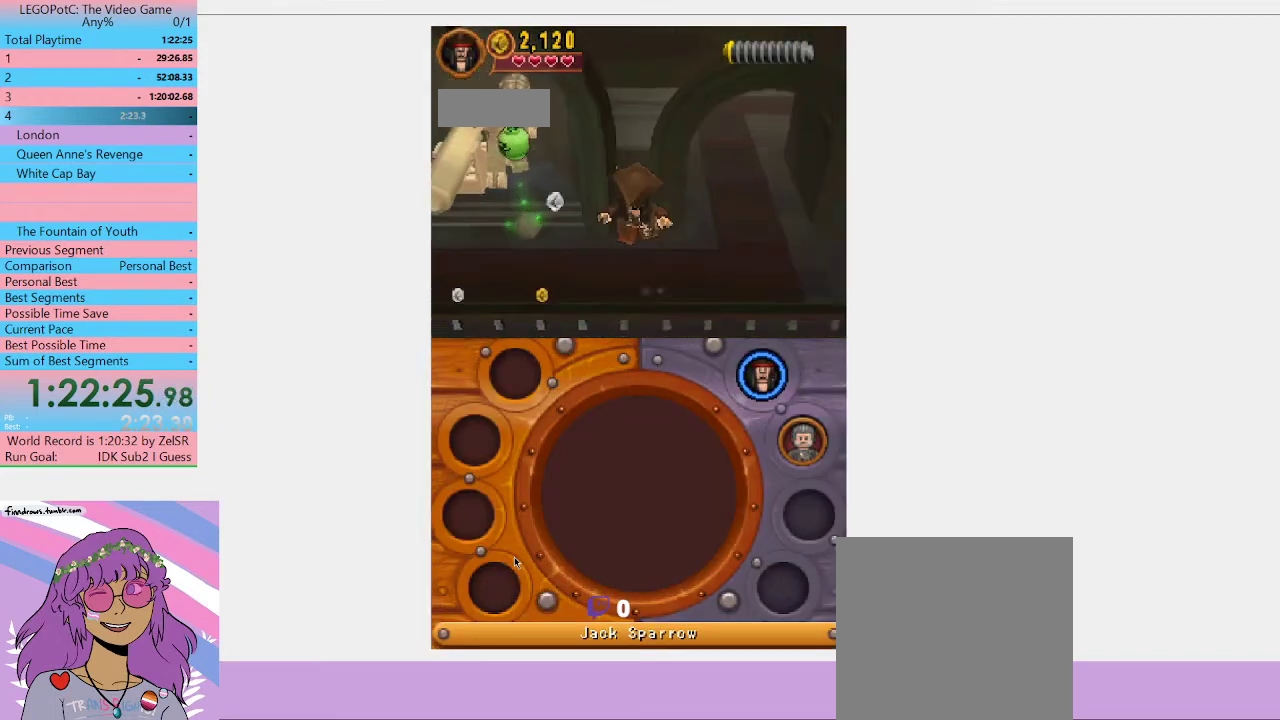
{"buttons": [], "left_stick": "left", "right_stick": "center", "button_events": []}
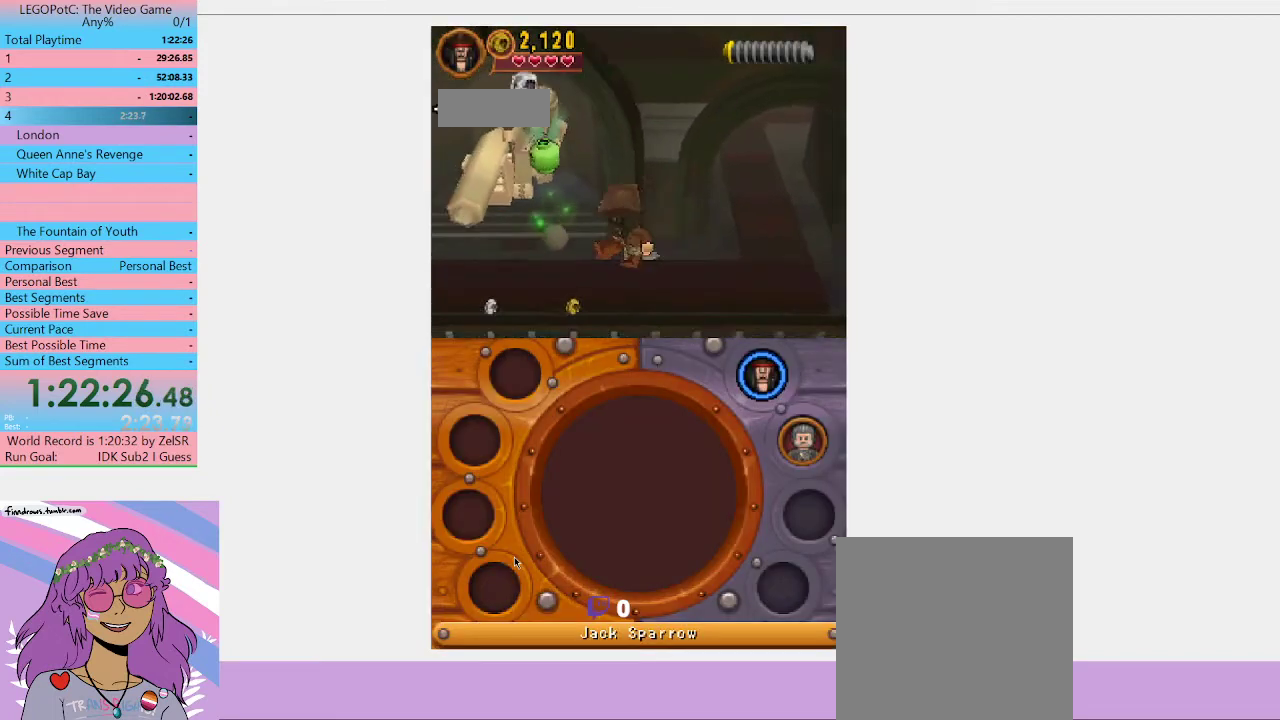
{"buttons": [], "left_stick": "left", "right_stick": "center", "button_events": []}
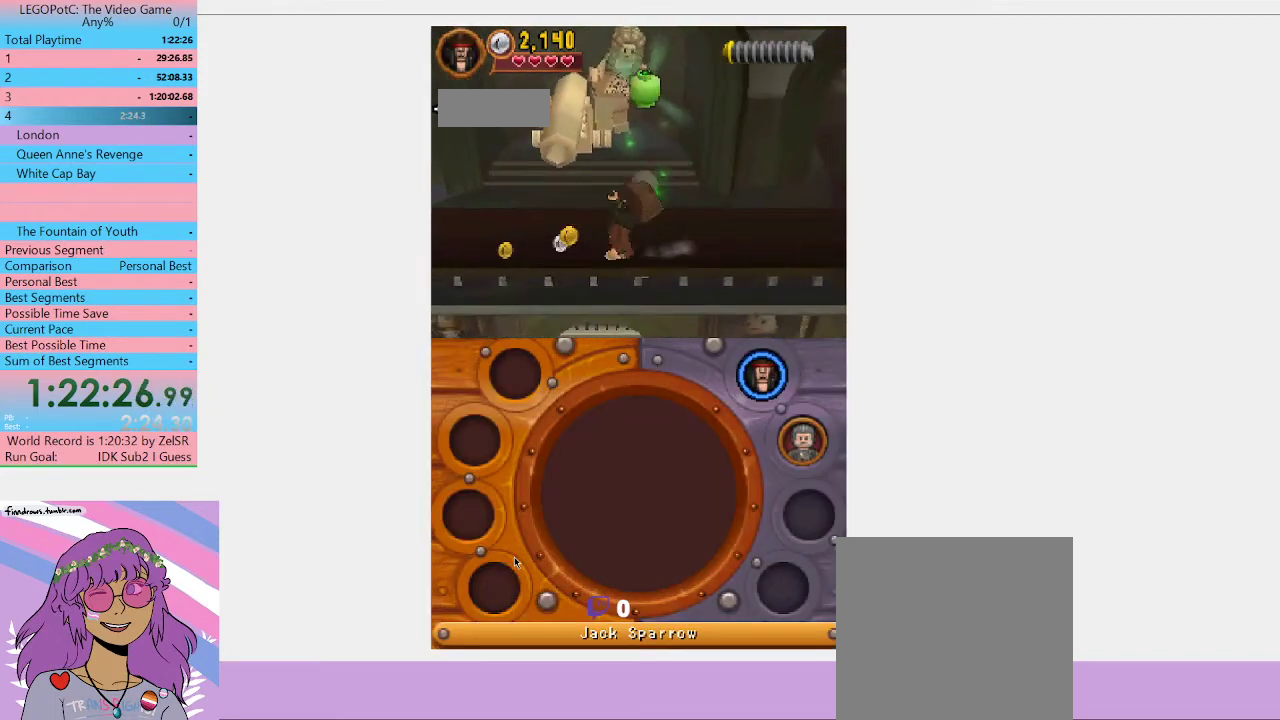
{"buttons": [], "left_stick": "left", "right_stick": "center", "button_events": []}